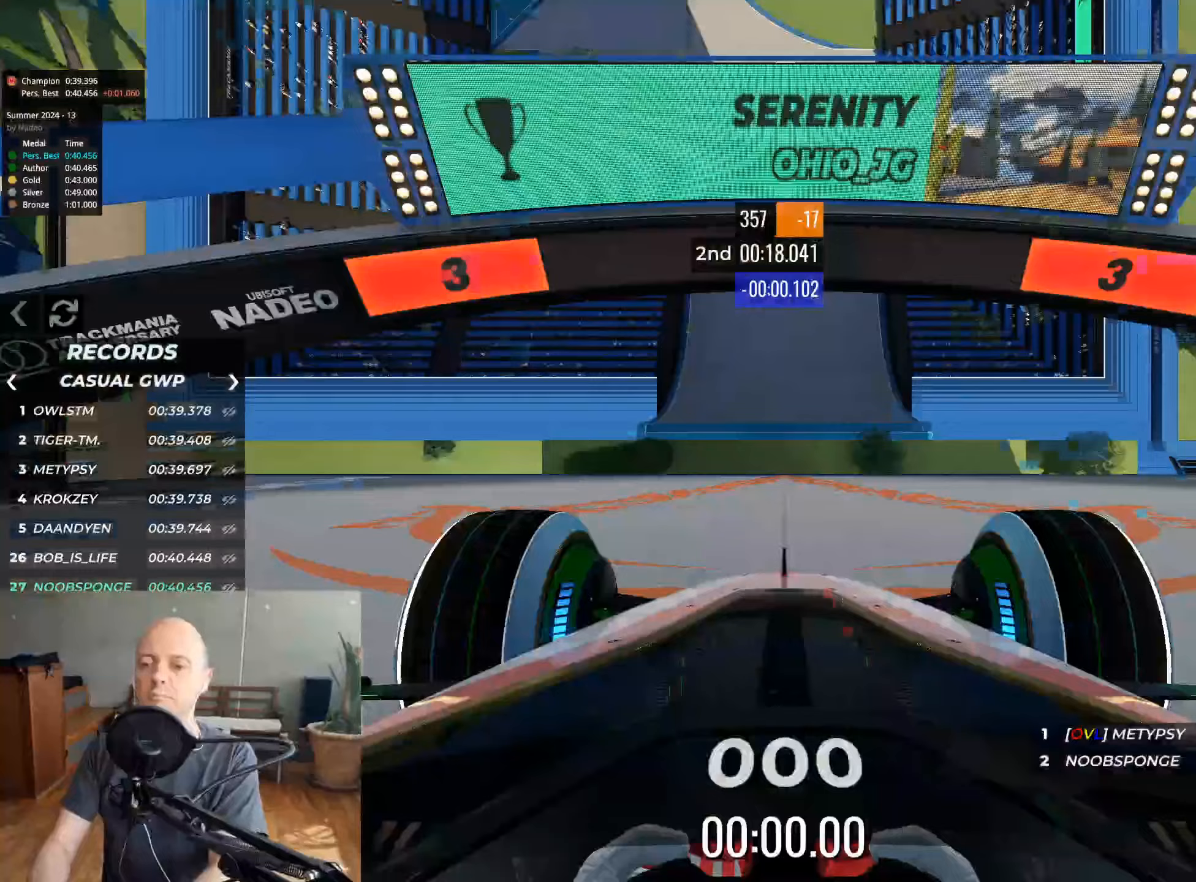
Gameplay with keyboard; each line is a JSON object with the keys held at the frame after it. "events" lists presses ("down") and releases ("up") of "down", "left", "right" and "up" between this image and that frame as [ms after this image, input, new state], when the widget could be followed in between. No other keys are recorded. Mouse input is not recorded.
{"keys": [], "events": []}
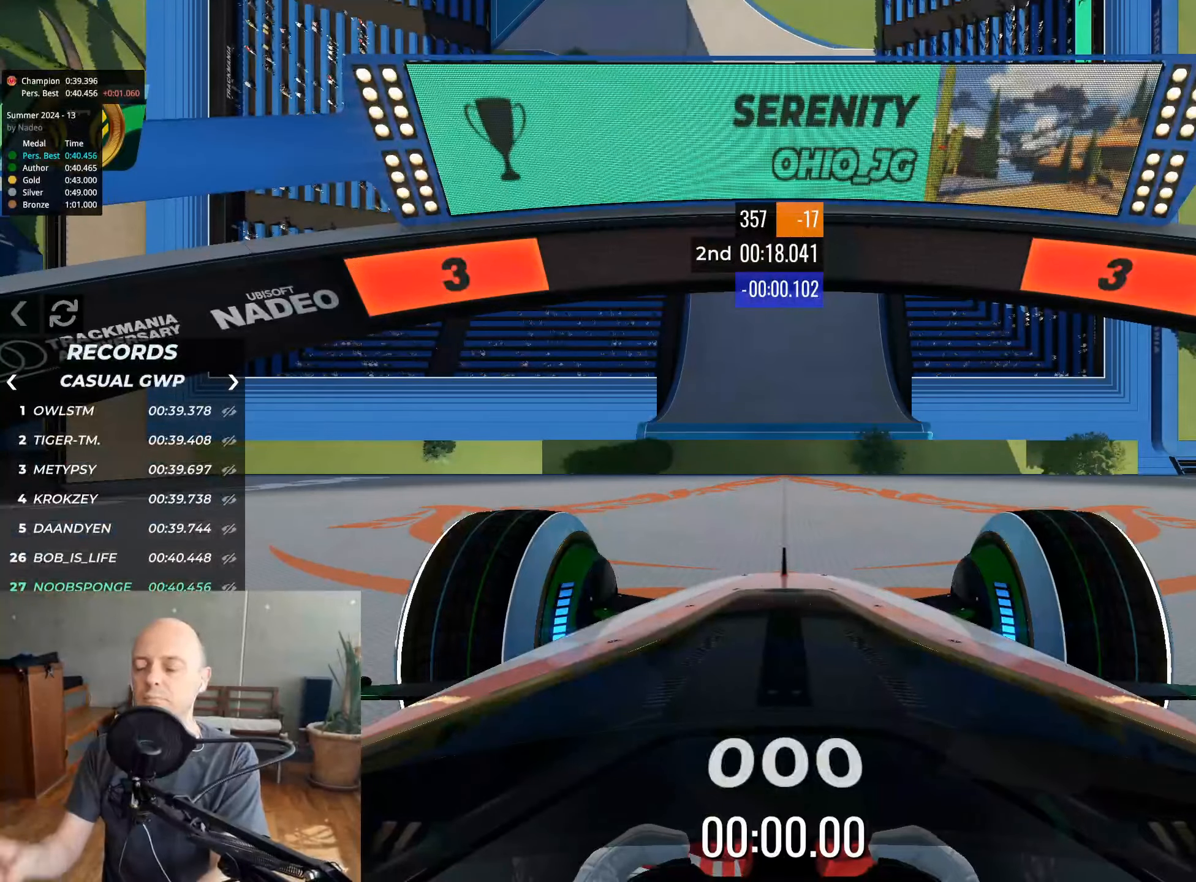
{"keys": [], "events": []}
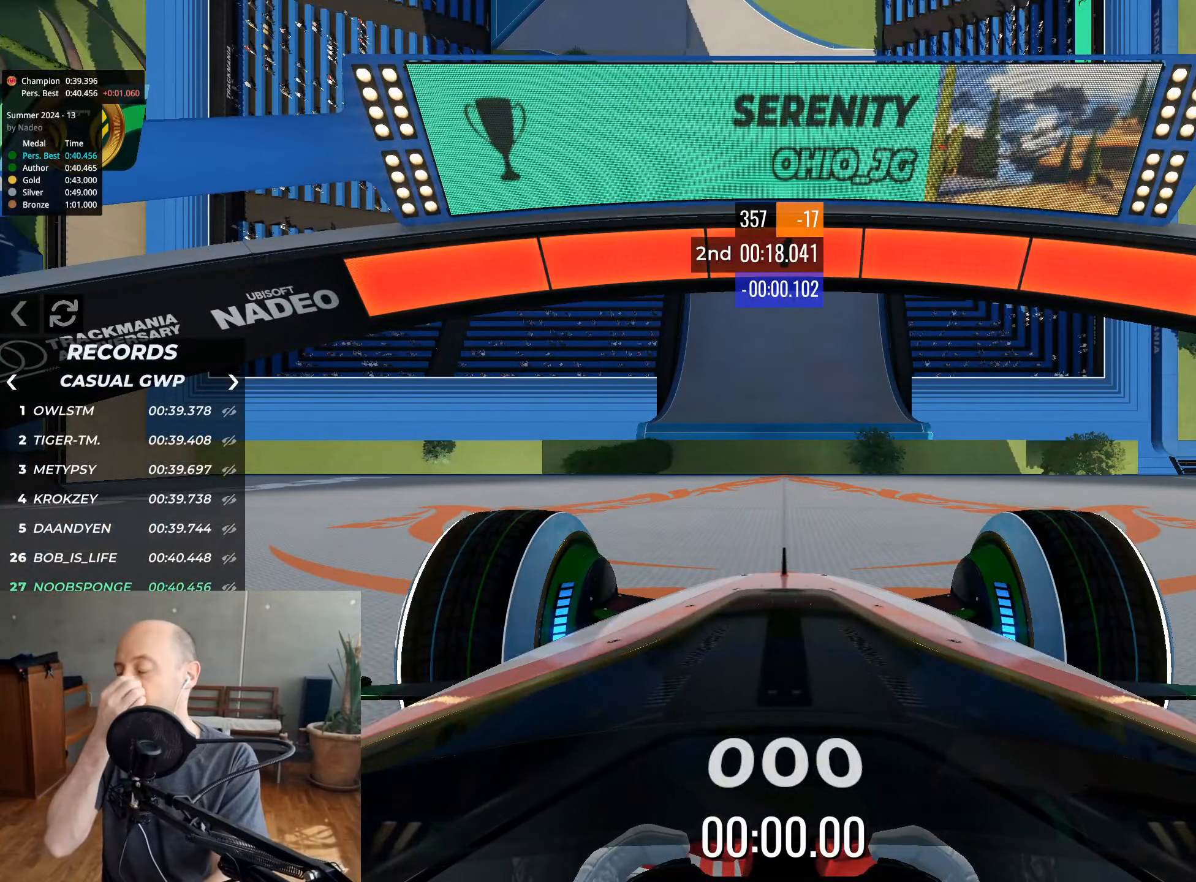
{"keys": ["up"], "events": [[483, "up", "down"]]}
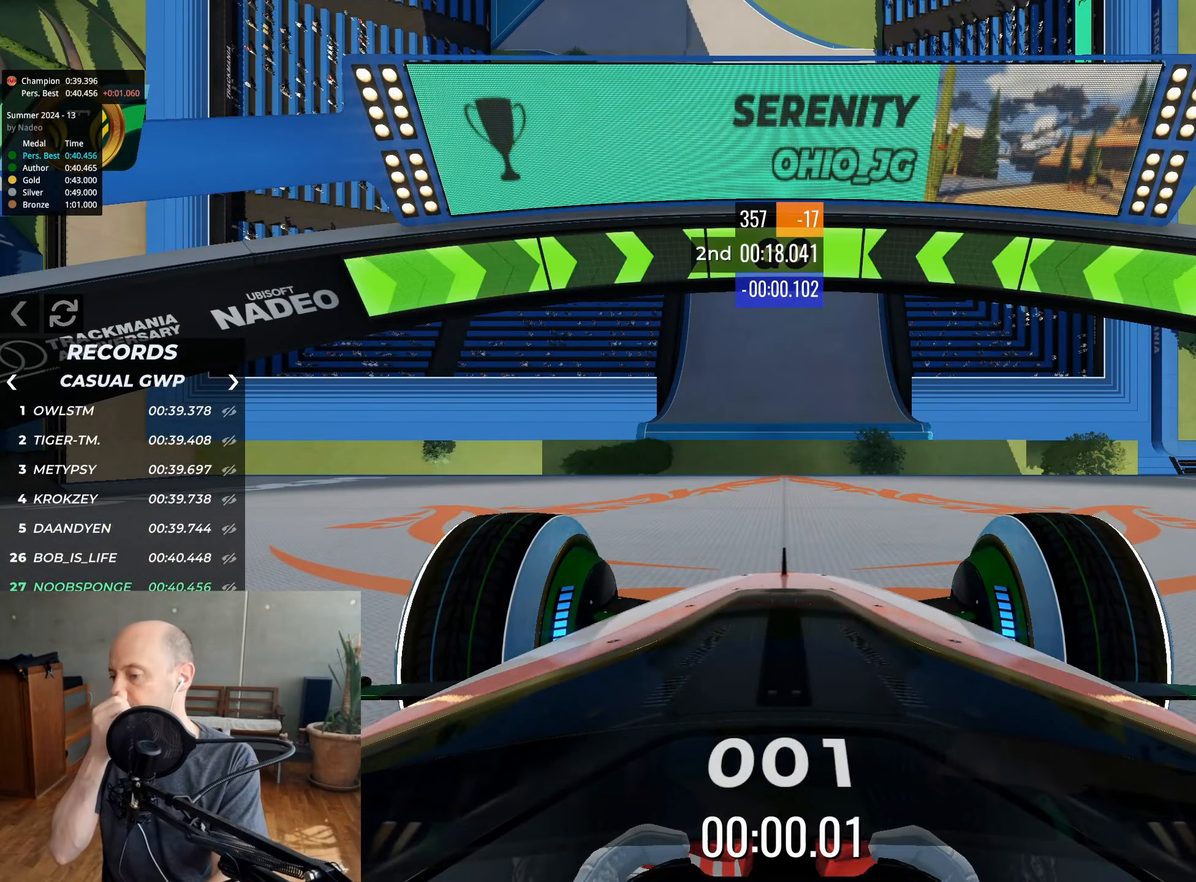
{"keys": ["up"], "events": []}
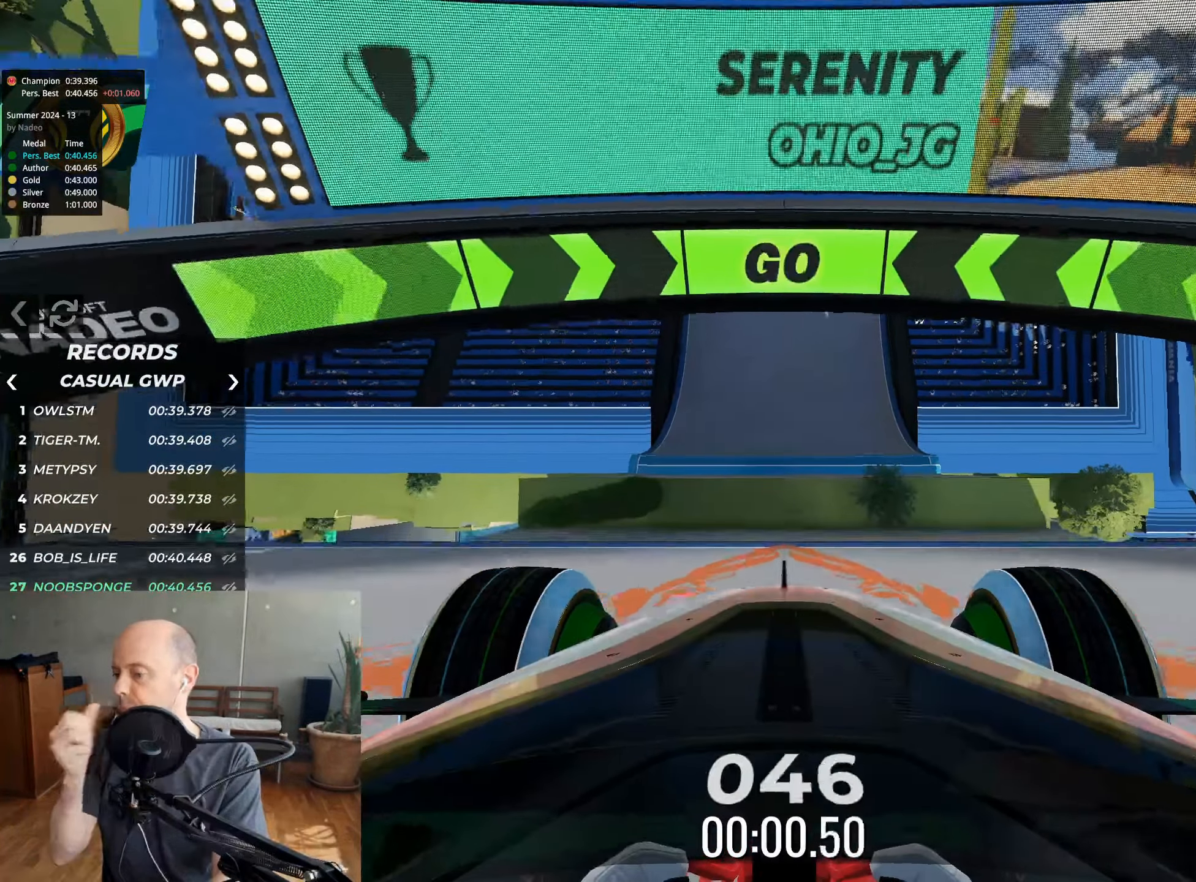
{"keys": ["up"], "events": []}
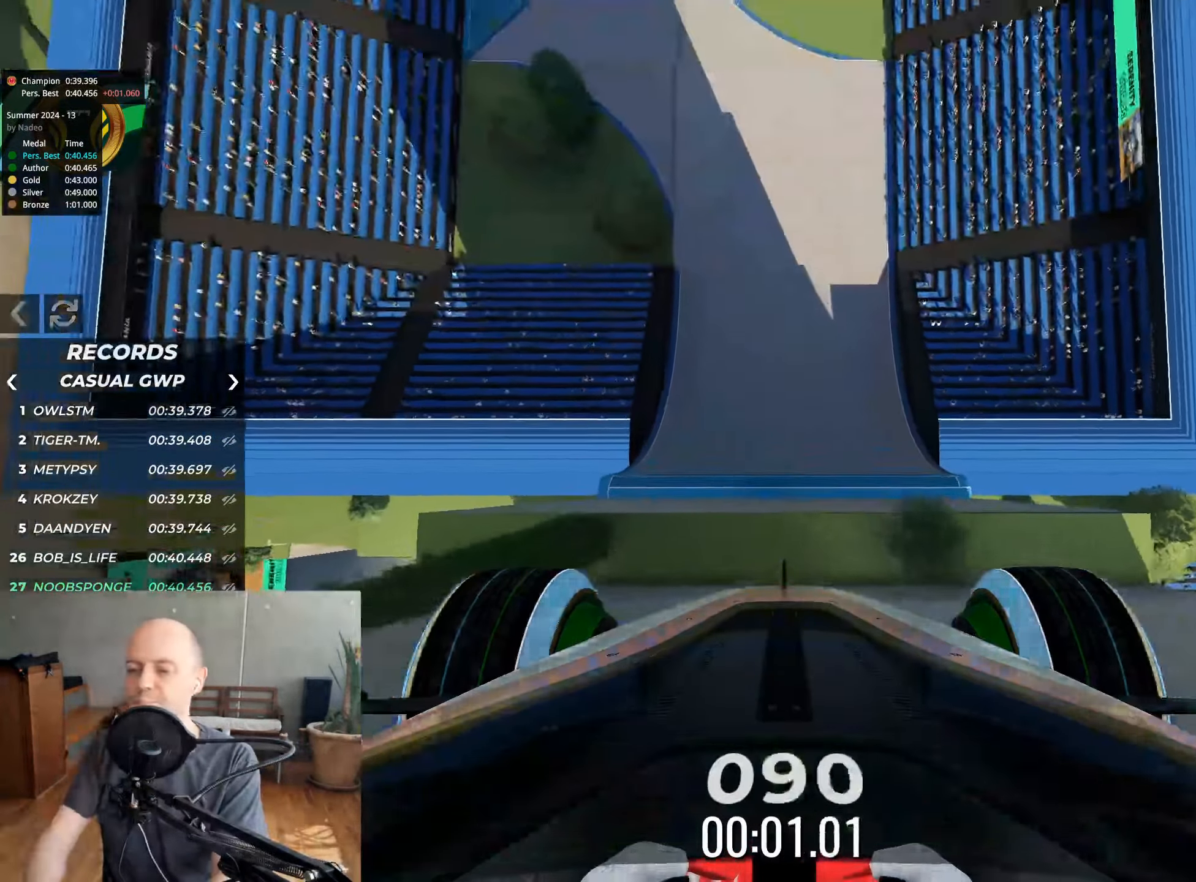
{"keys": ["up"], "events": []}
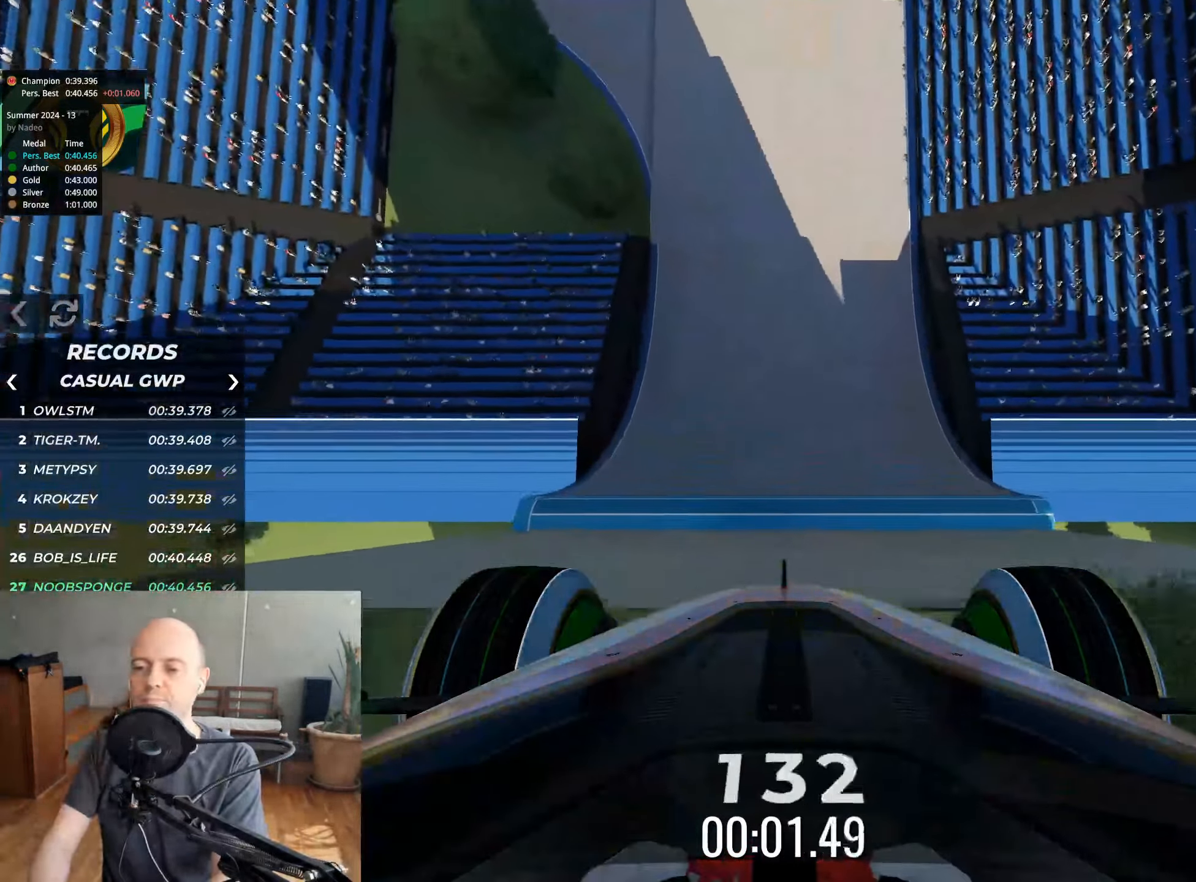
{"keys": ["up"], "events": []}
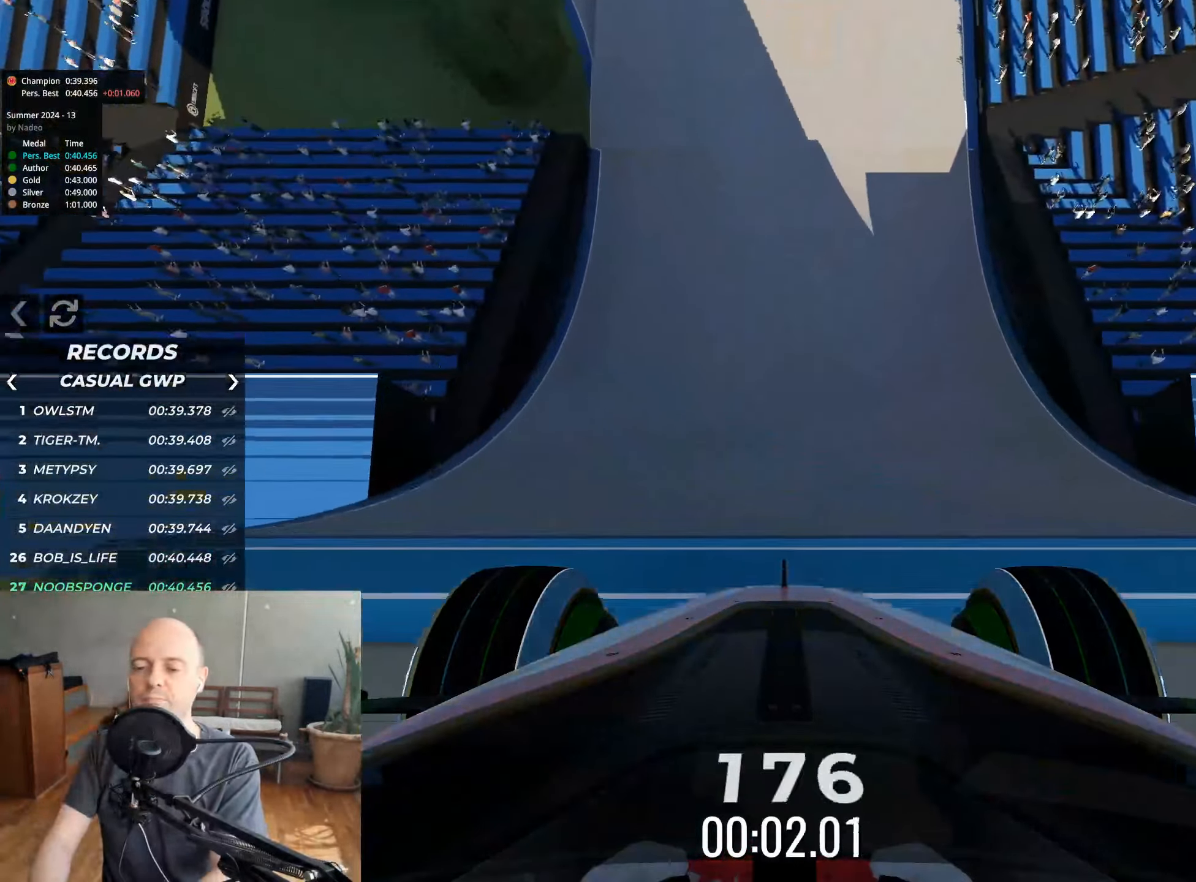
{"keys": ["up"], "events": [[267, "left", "down"], [383, "left", "up"]]}
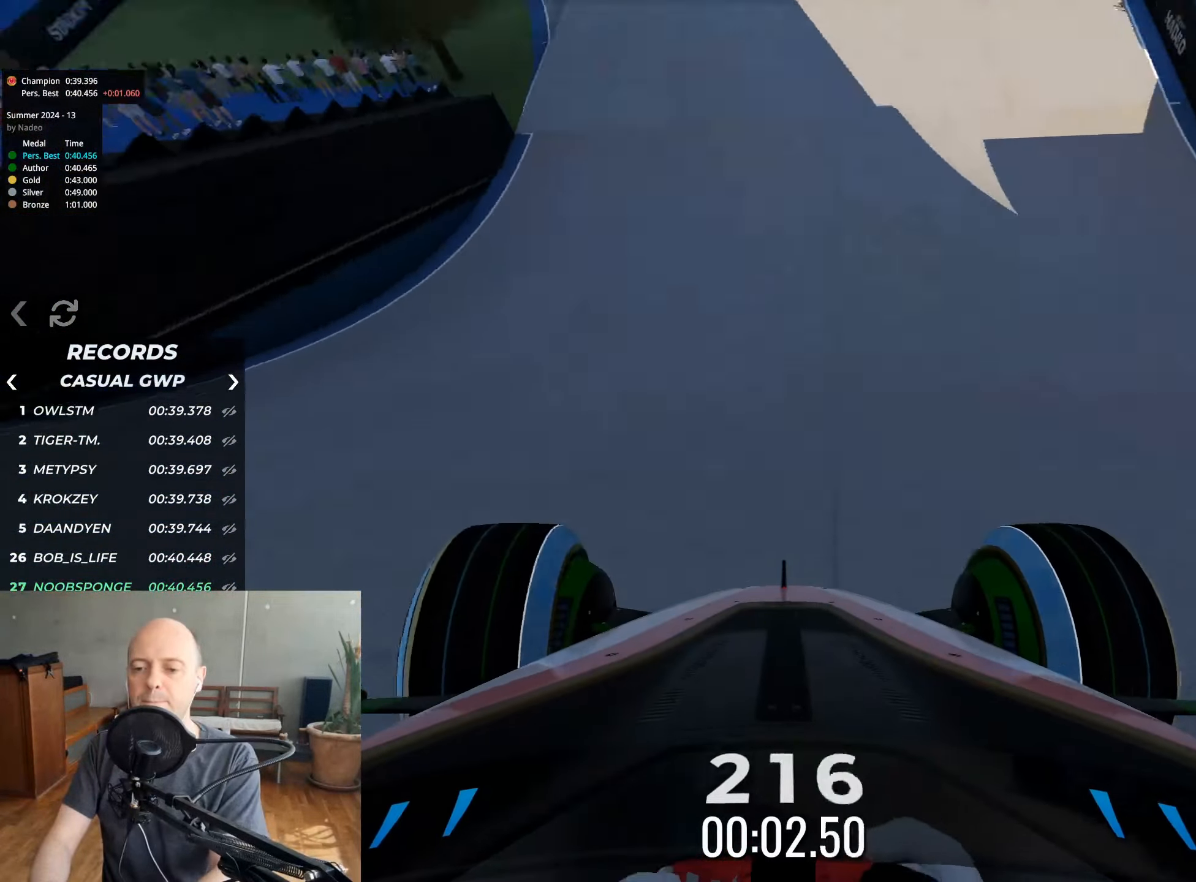
{"keys": ["up"], "events": [[33, "left", "down"], [150, "left", "up"], [317, "left", "down"], [450, "left", "up"]]}
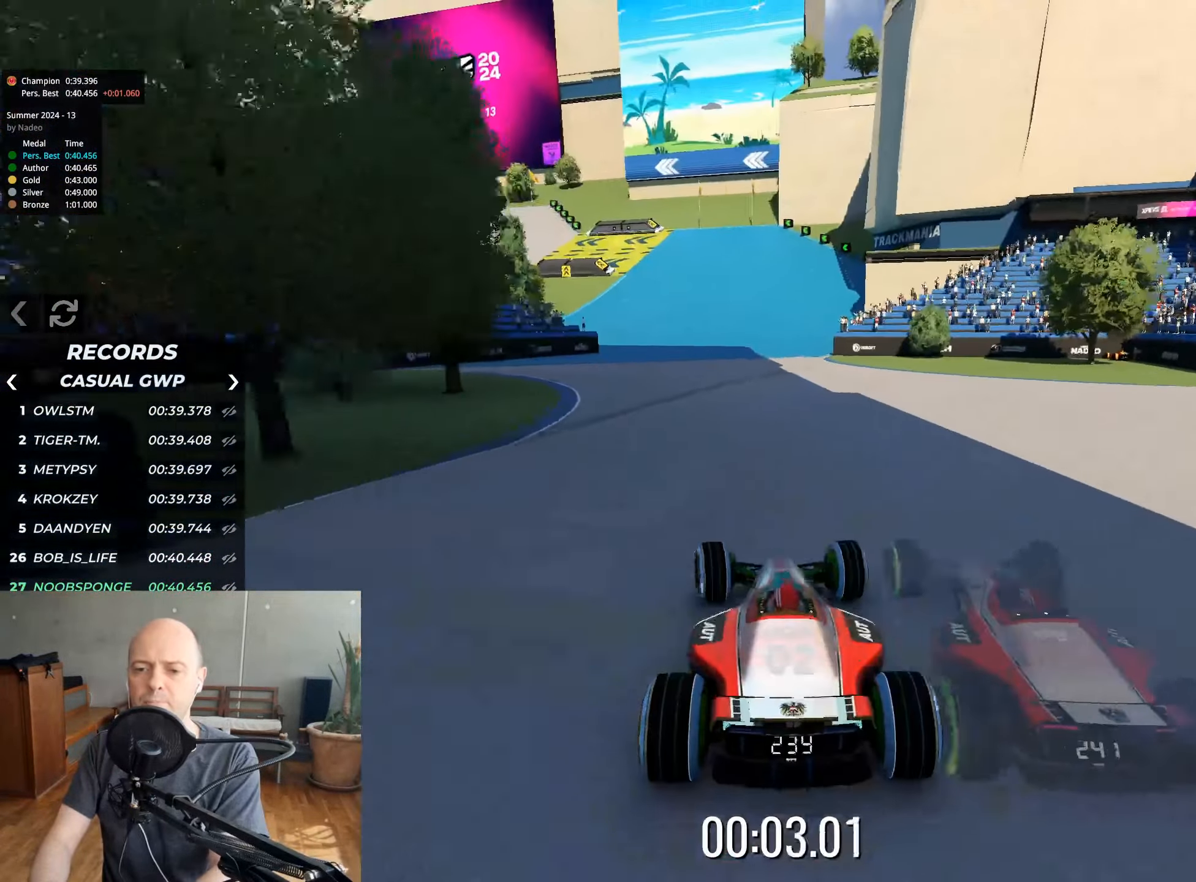
{"keys": ["up"], "events": [[150, "left", "down"], [267, "left", "up"]]}
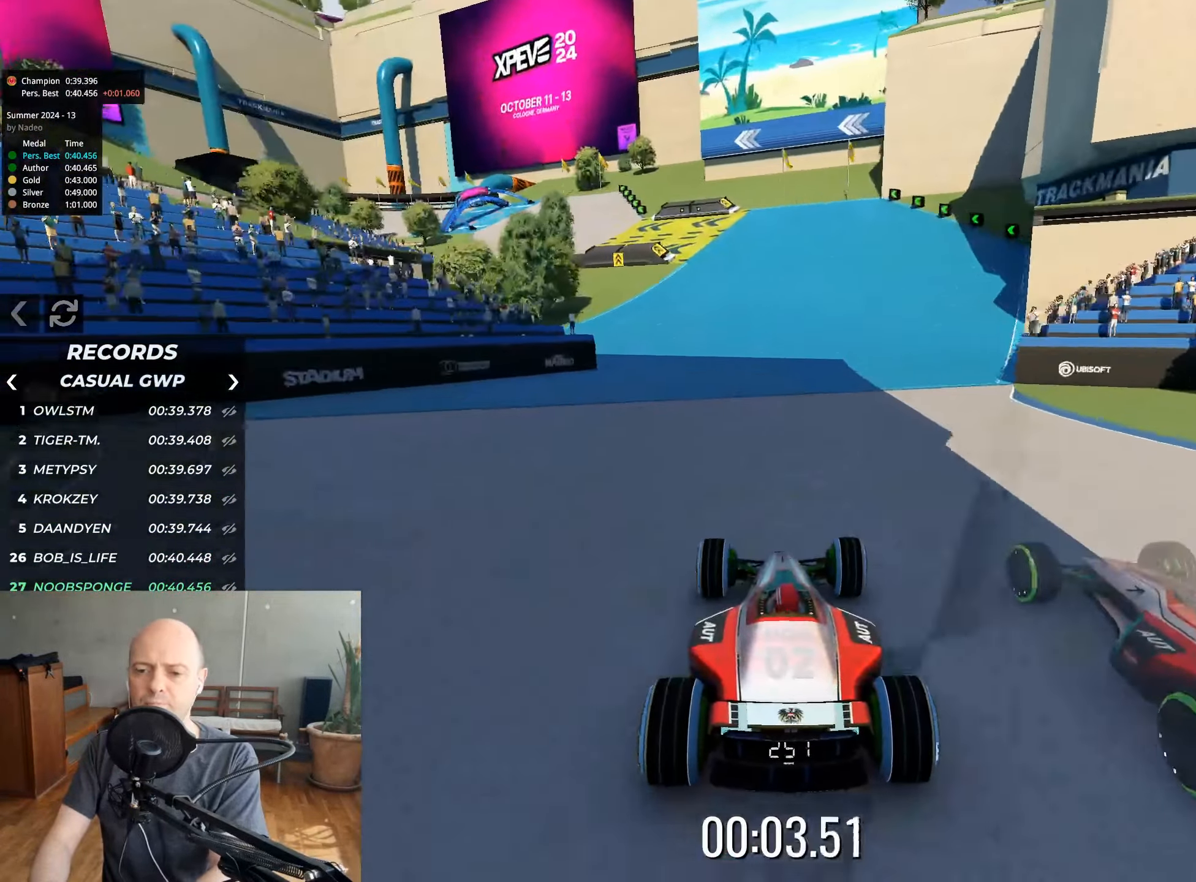
{"keys": ["up"], "events": []}
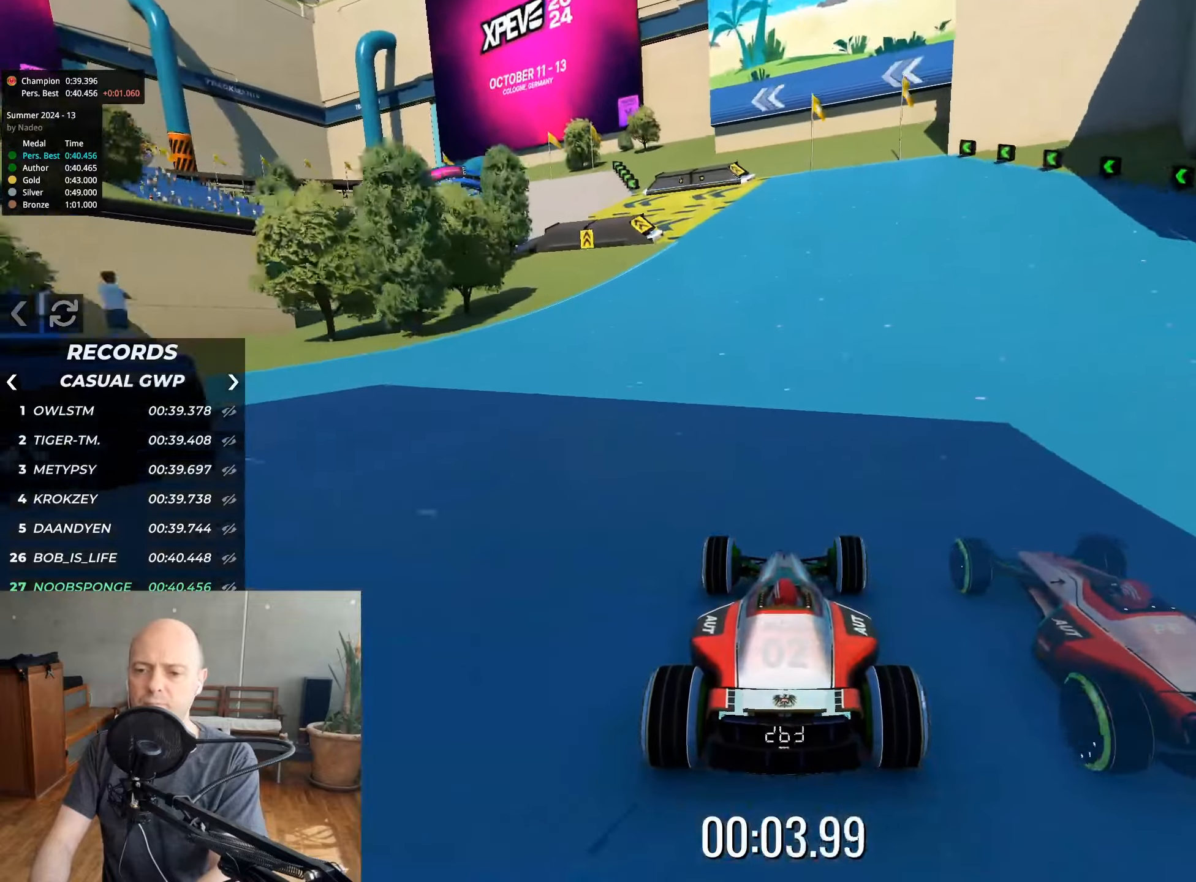
{"keys": ["up"], "events": [[83, "left", "down"], [183, "left", "up"], [367, "left", "down"], [450, "left", "up"]]}
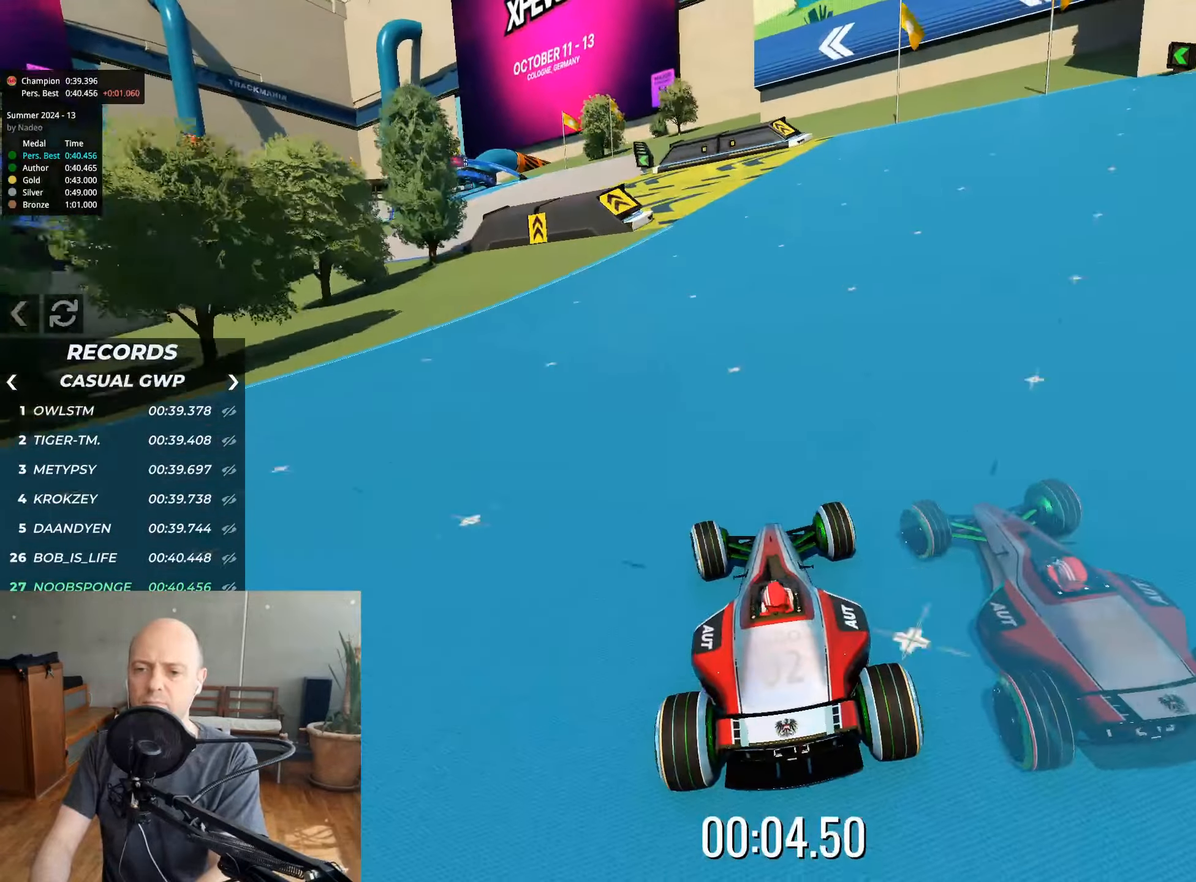
{"keys": ["left", "up"], "events": [[167, "left", "down"], [283, "left", "up"], [467, "left", "down"]]}
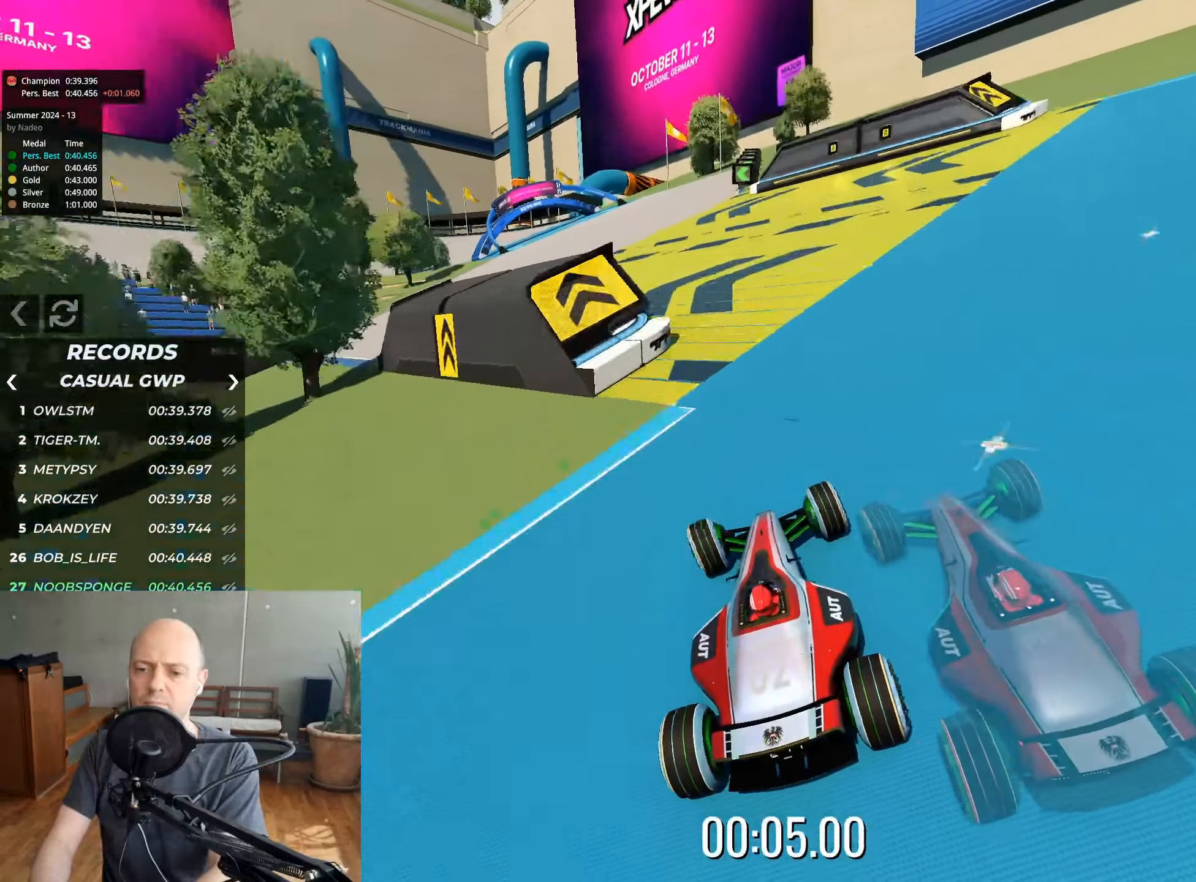
{"keys": ["up"], "events": [[50, "left", "up"], [367, "left", "down"], [500, "left", "up"]]}
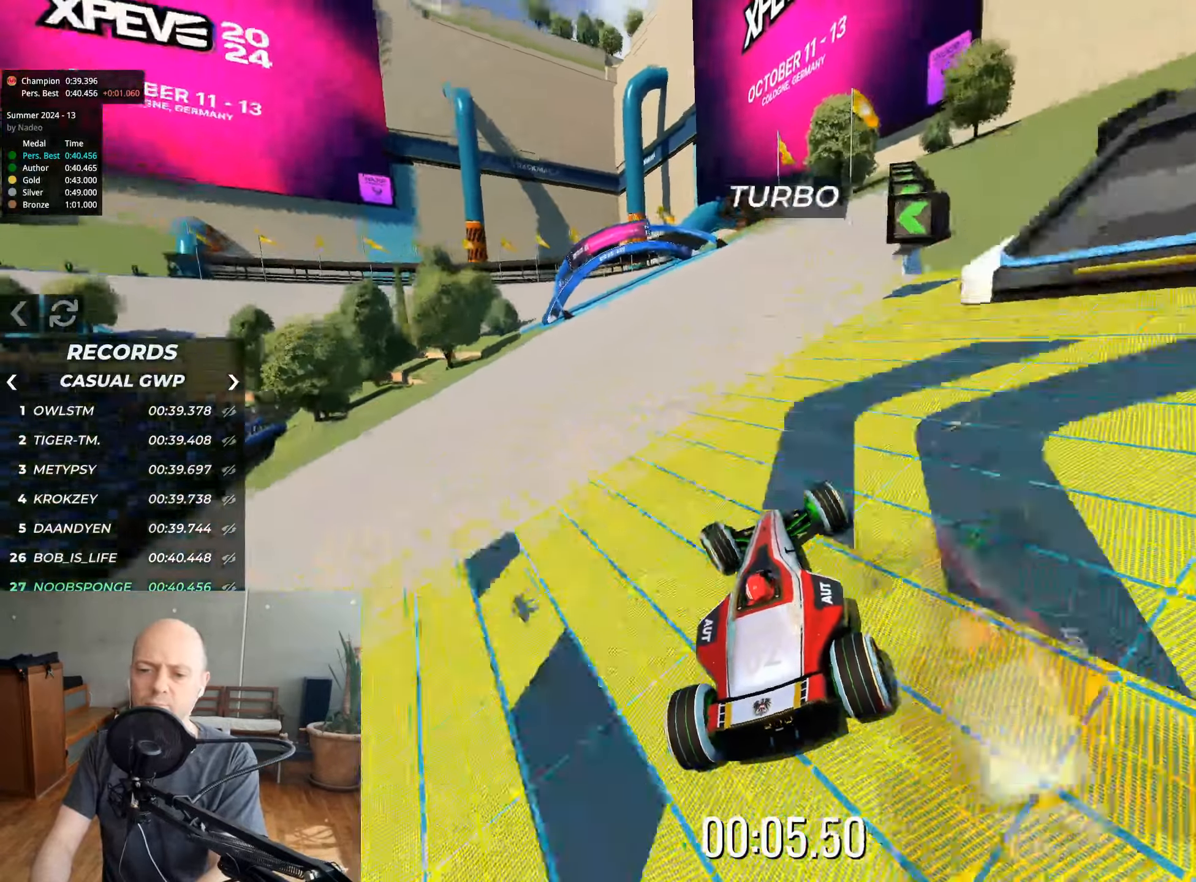
{"keys": ["left", "up"], "events": [[100, "left", "down"]]}
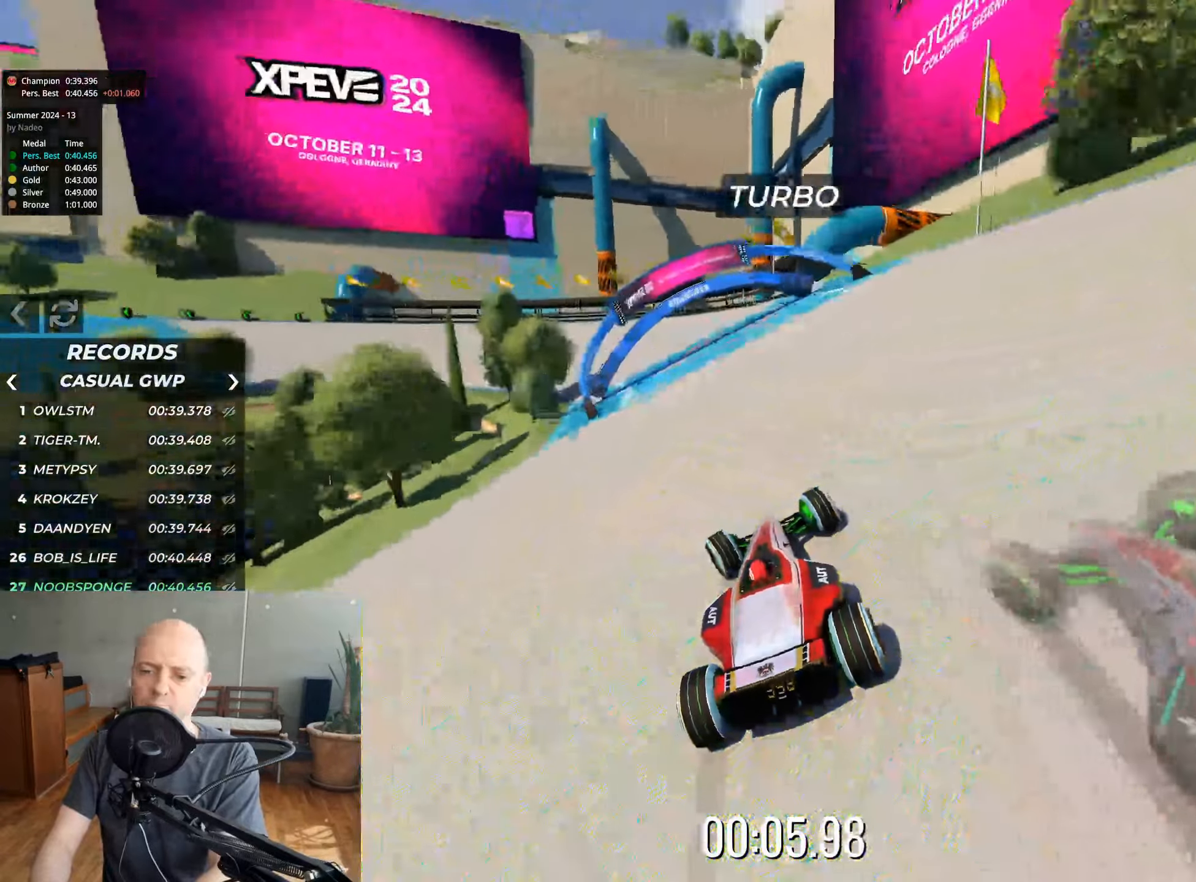
{"keys": ["left", "up"], "events": [[50, "down", "down"], [283, "down", "up"]]}
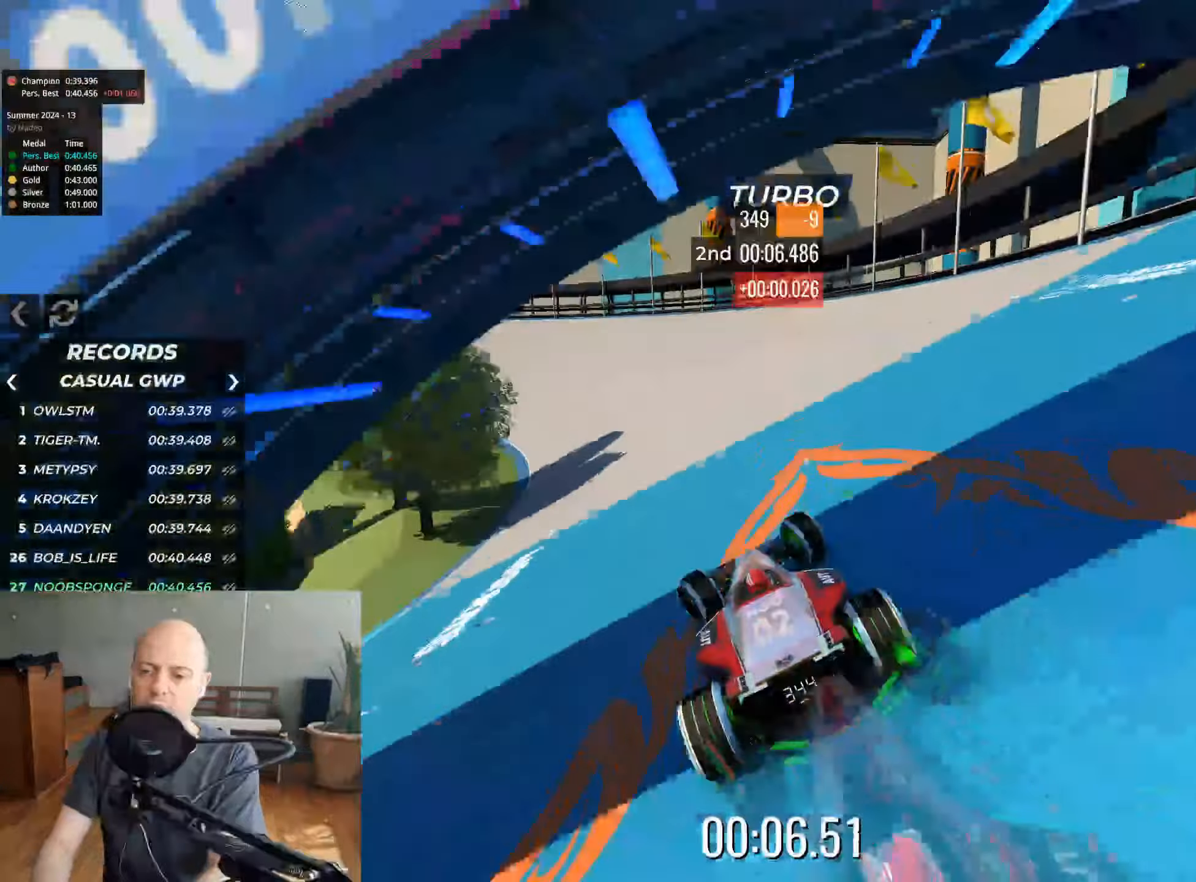
{"keys": ["left", "up"], "events": []}
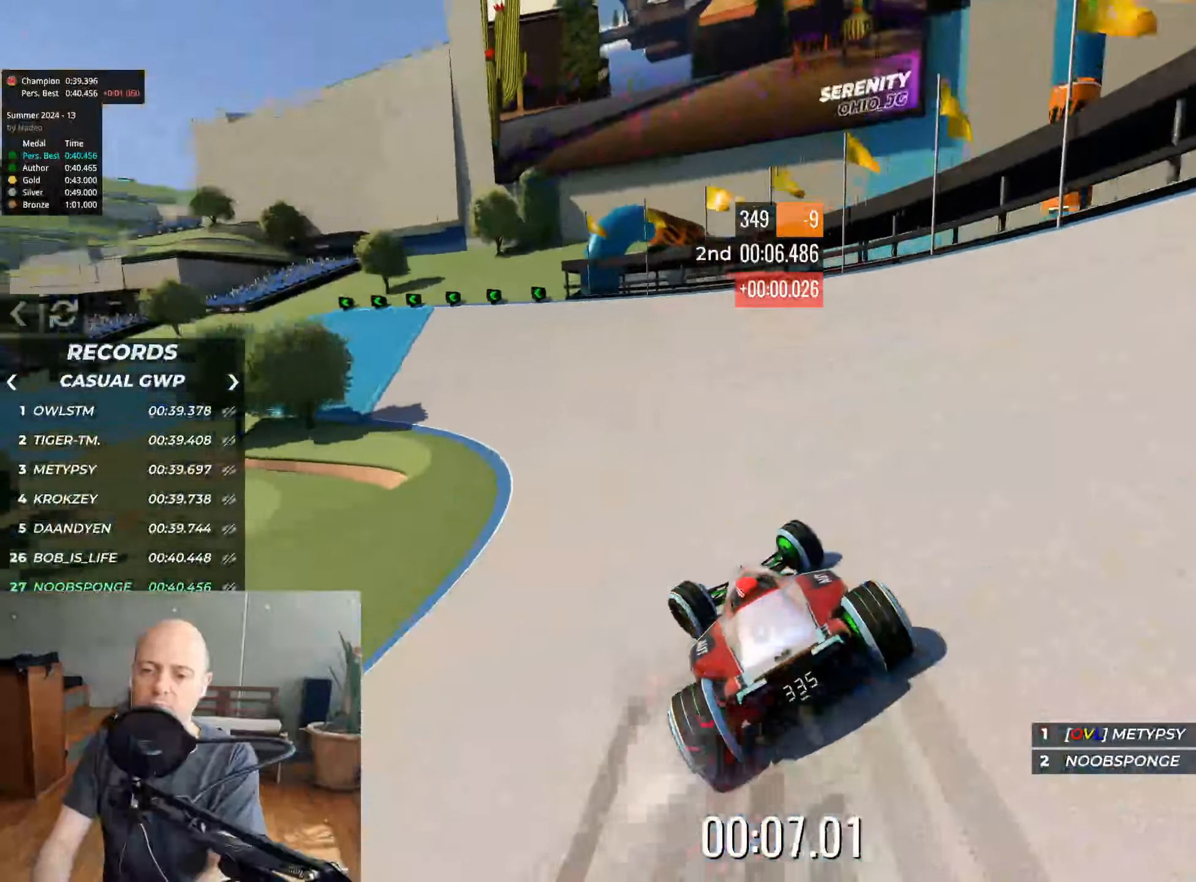
{"keys": ["left", "up"], "events": []}
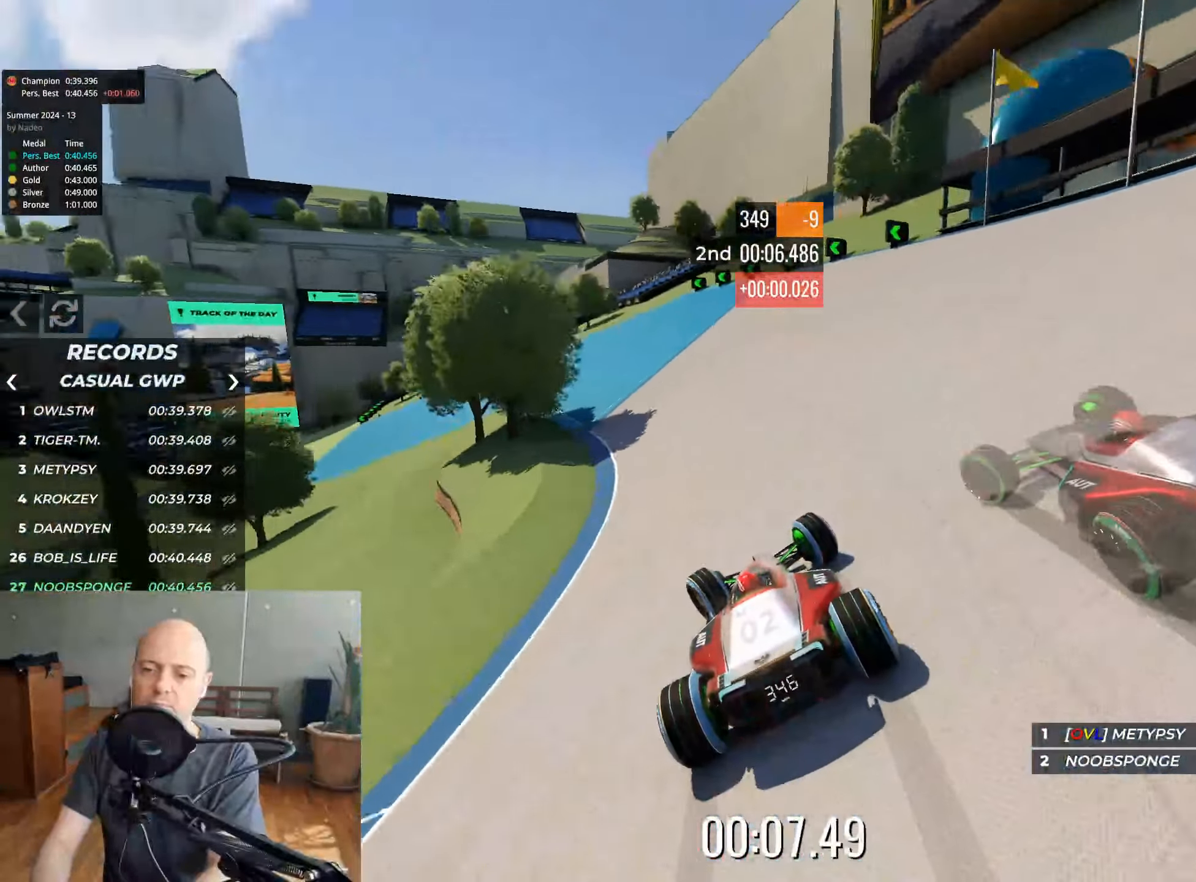
{"keys": ["left", "up"], "events": []}
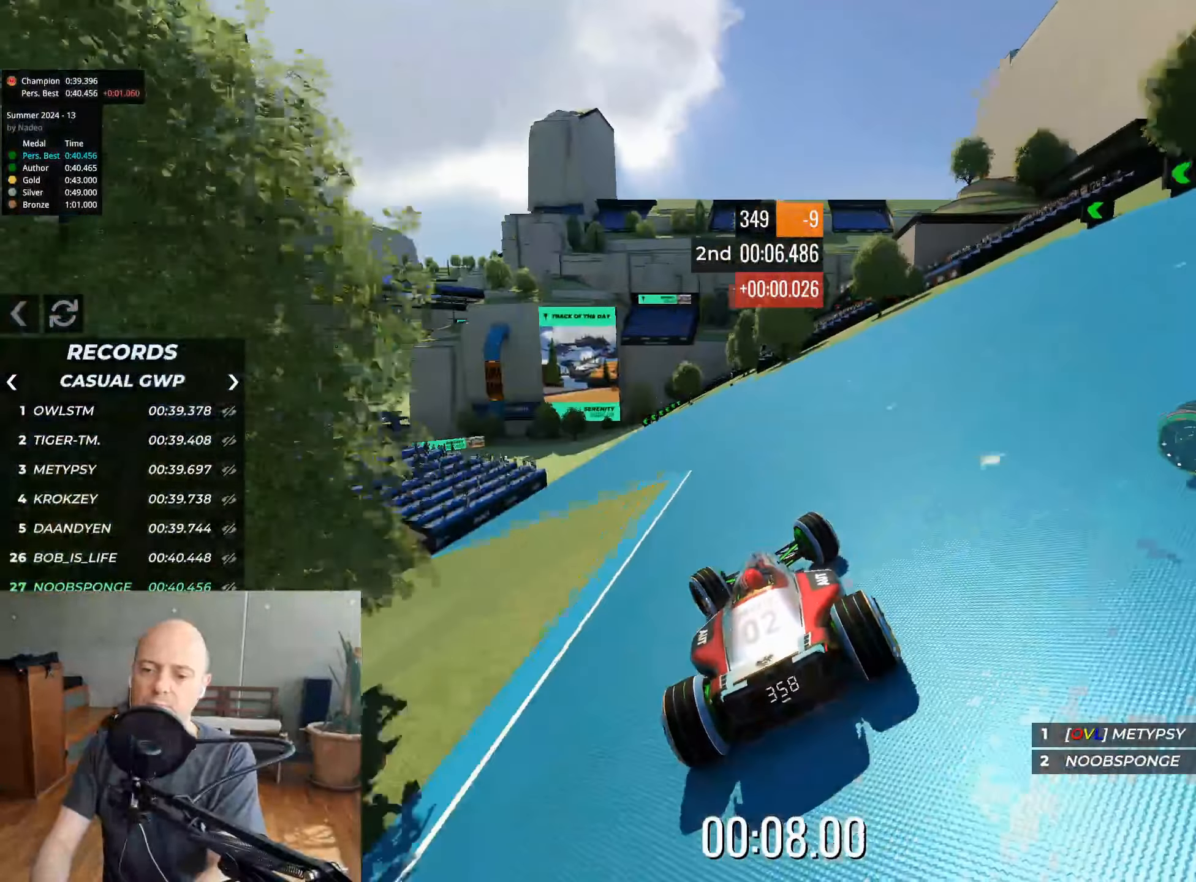
{"keys": ["up"], "events": [[200, "left", "up"], [300, "left", "down"], [500, "left", "up"]]}
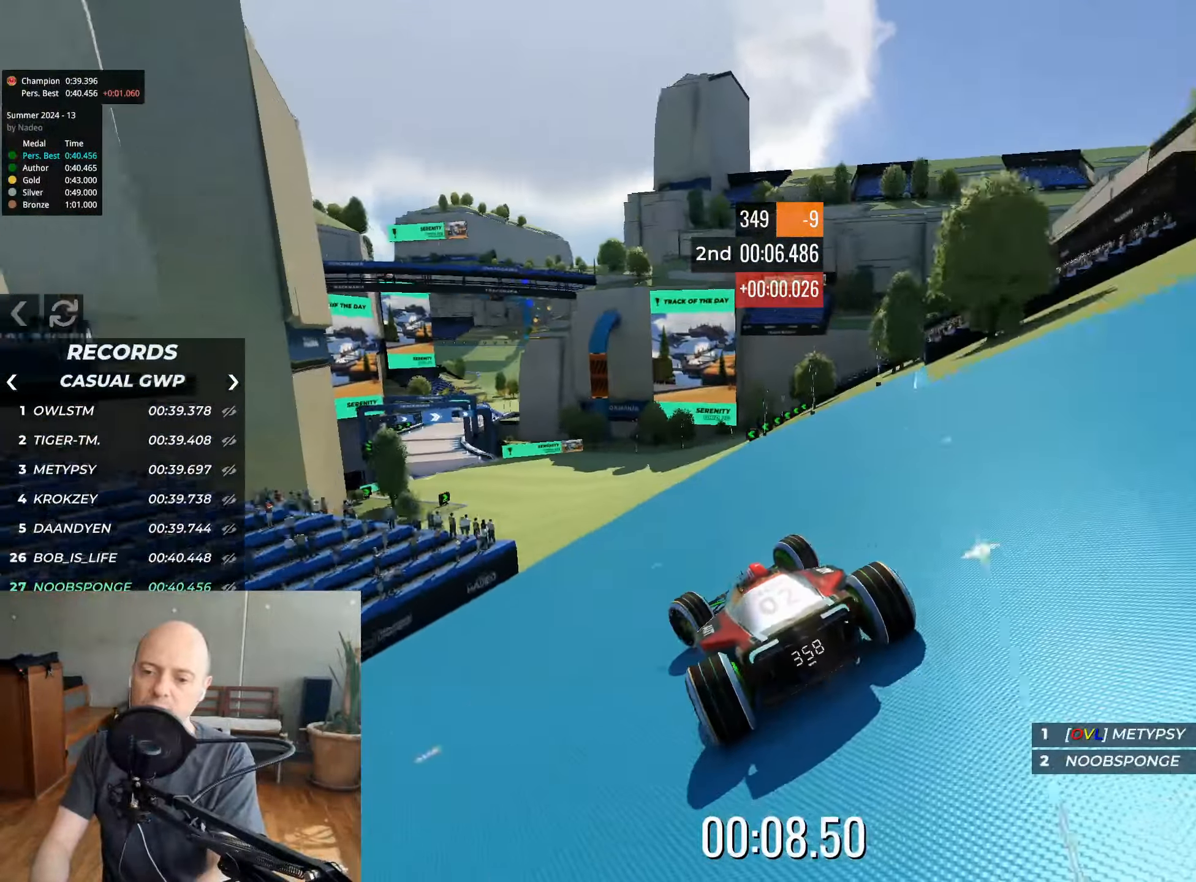
{"keys": ["left", "up"], "events": [[183, "left", "down"], [283, "left", "up"], [467, "left", "down"]]}
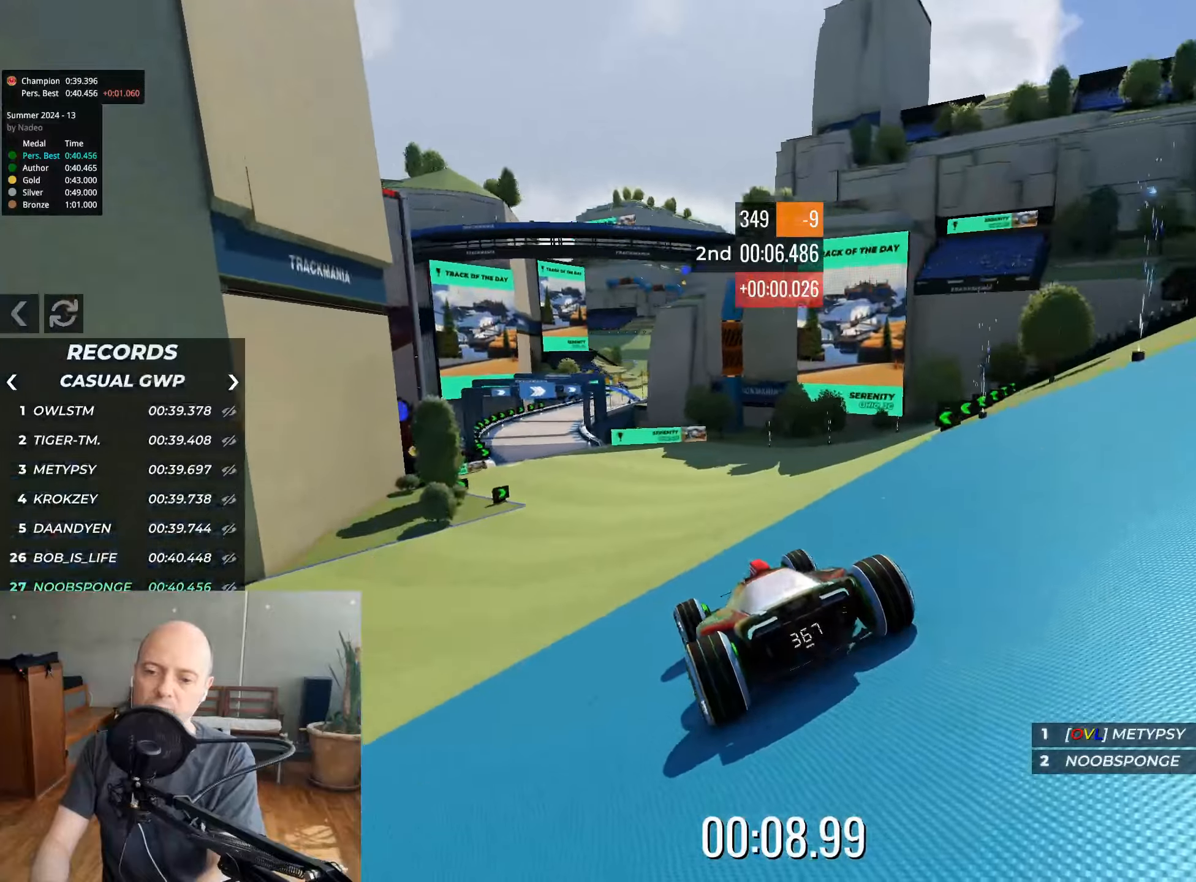
{"keys": ["left", "up"], "events": [[83, "left", "up"], [450, "left", "down"]]}
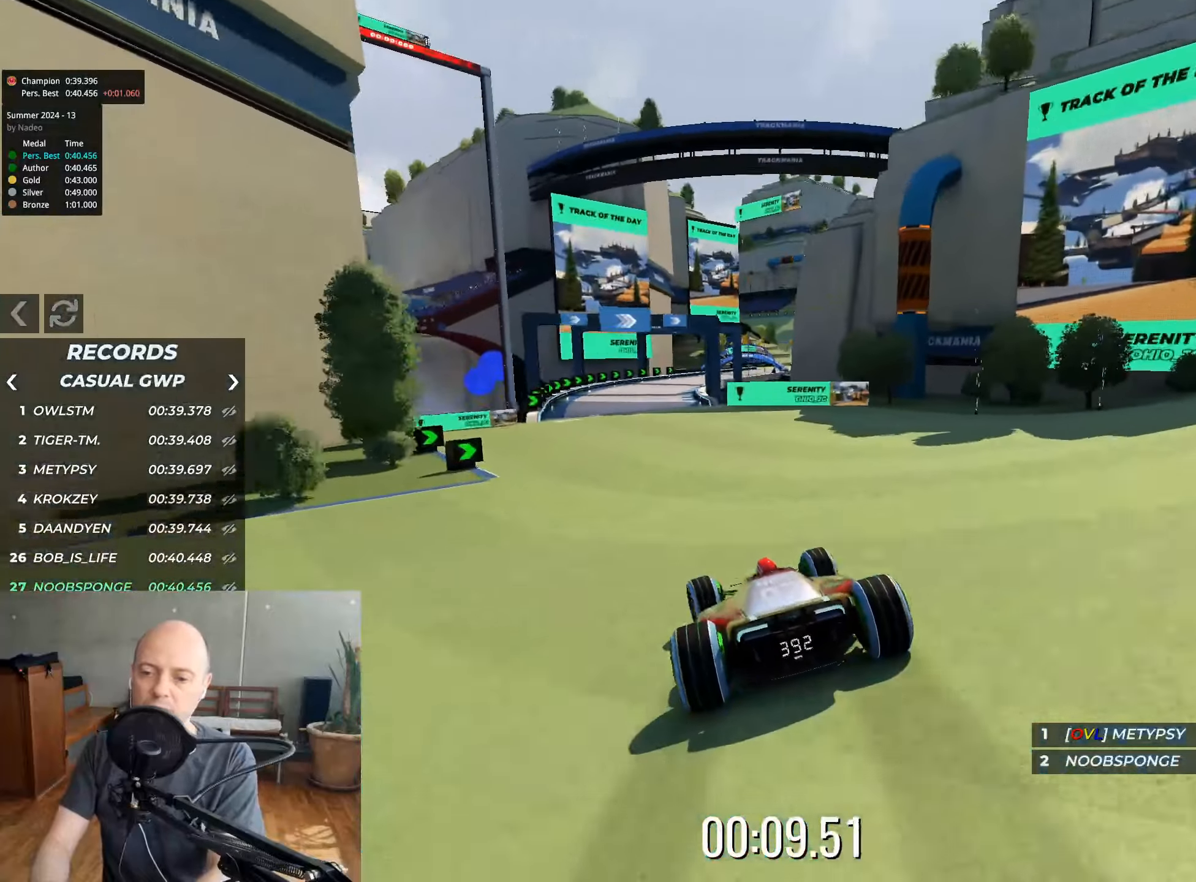
{"keys": ["up"], "events": [[67, "left", "up"], [183, "left", "down"], [250, "left", "up"]]}
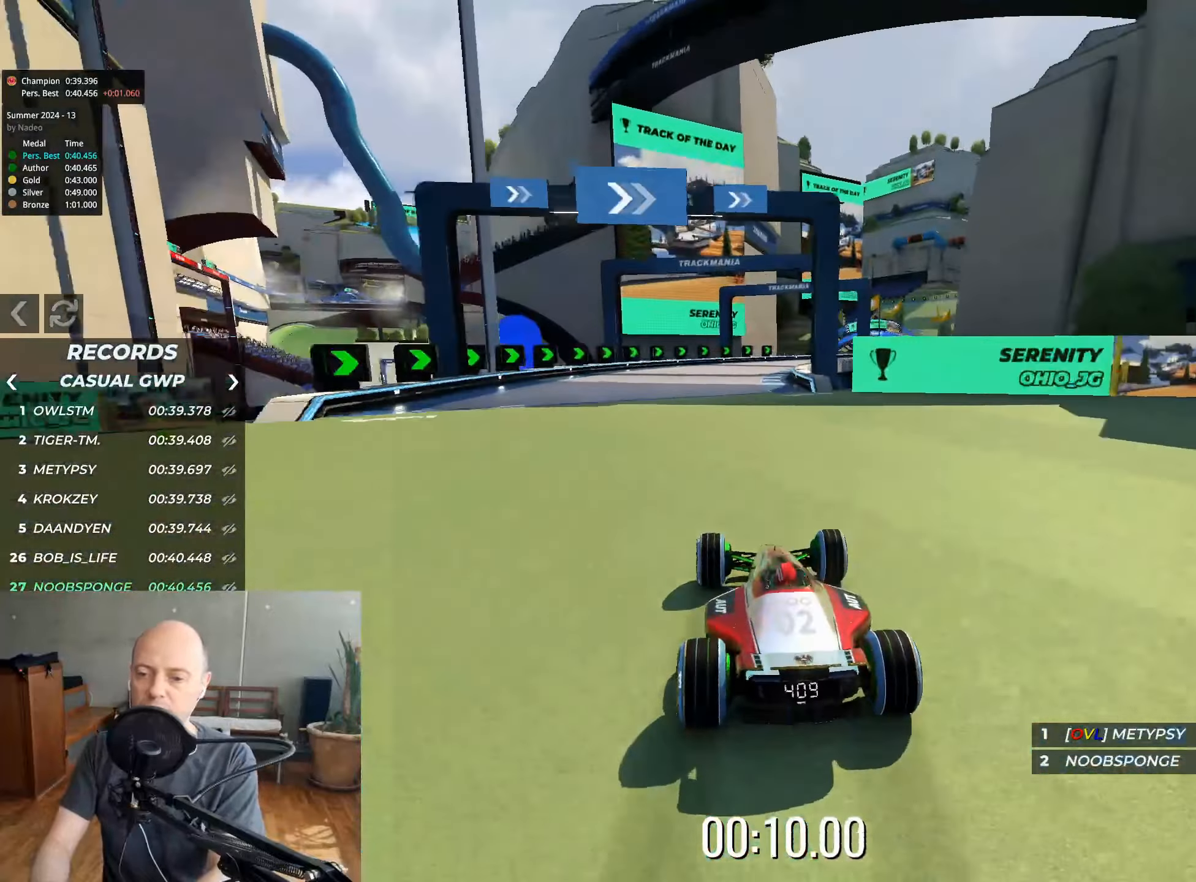
{"keys": ["right", "up"], "events": [[150, "right", "down"]]}
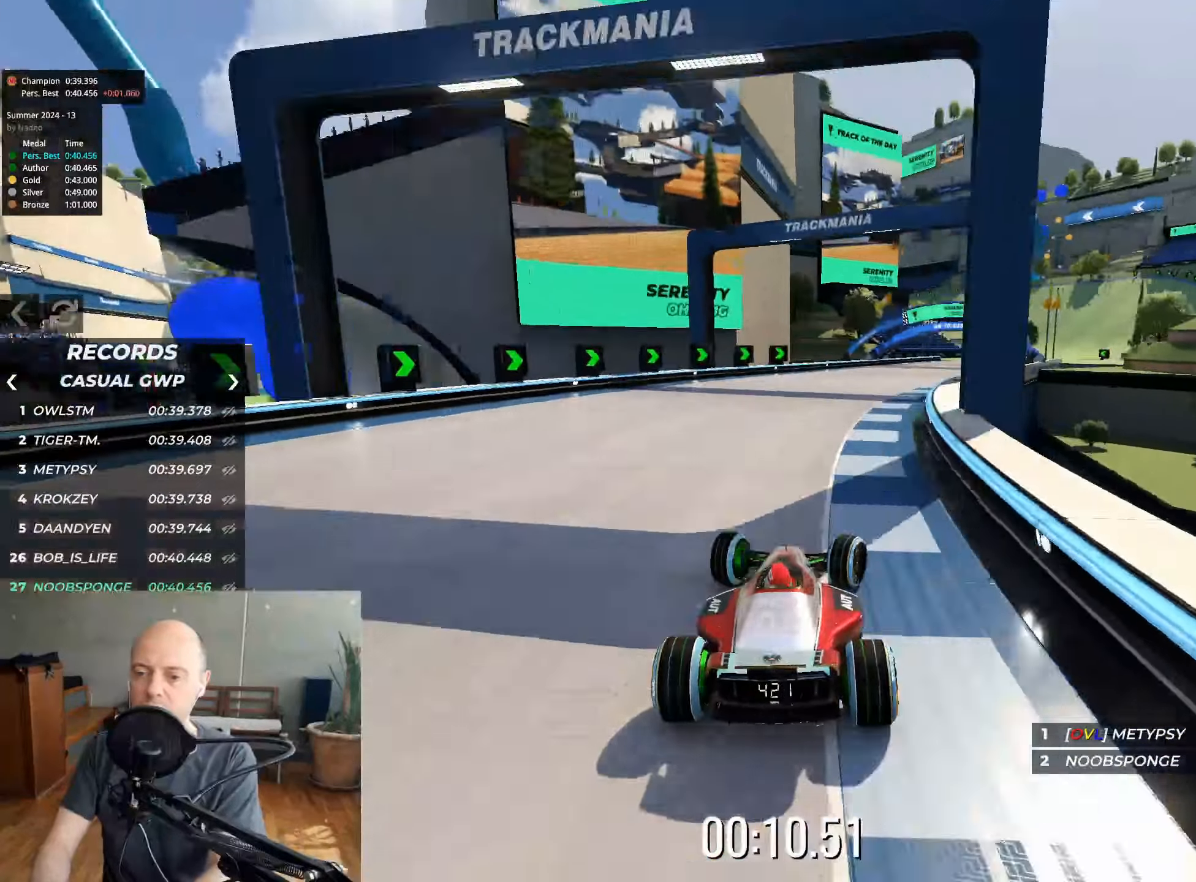
{"keys": ["right", "up"], "events": []}
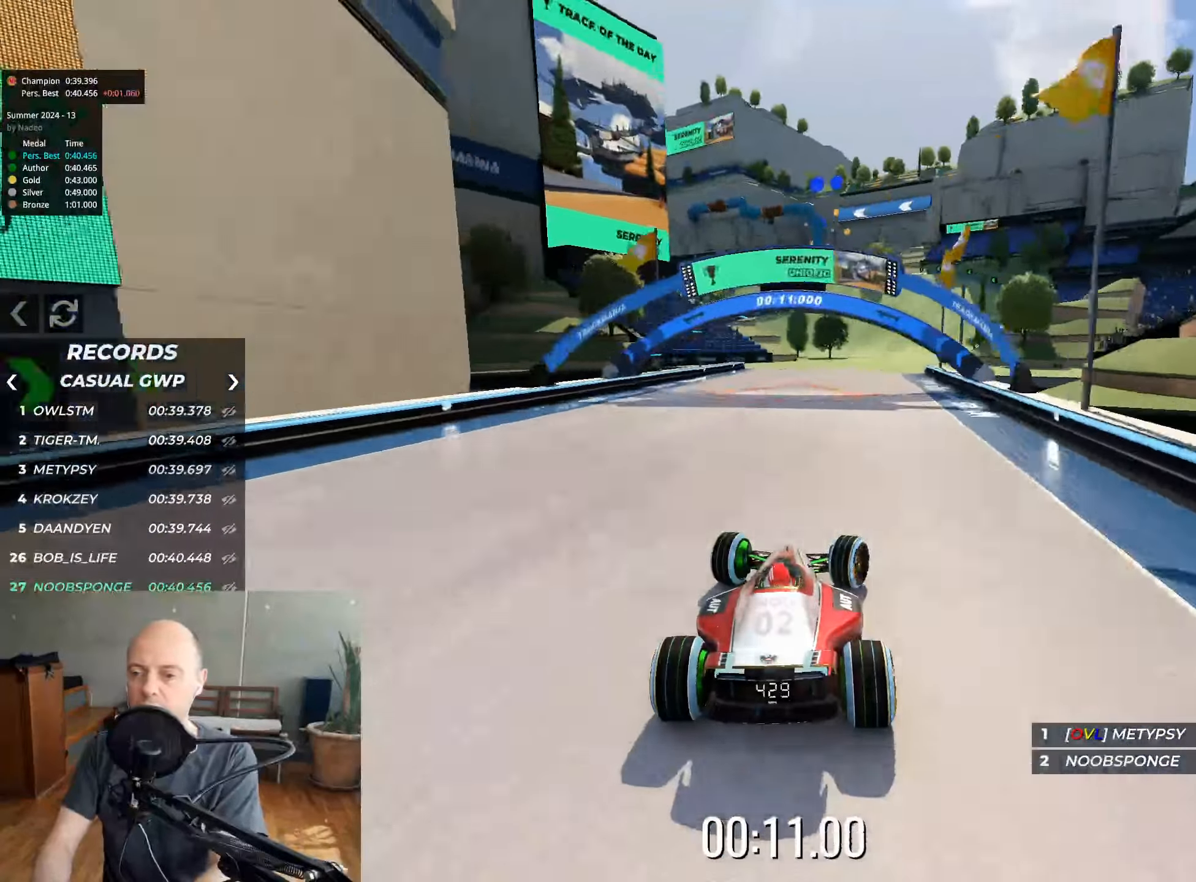
{"keys": ["left", "up"], "events": [[150, "right", "up"], [217, "left", "down"]]}
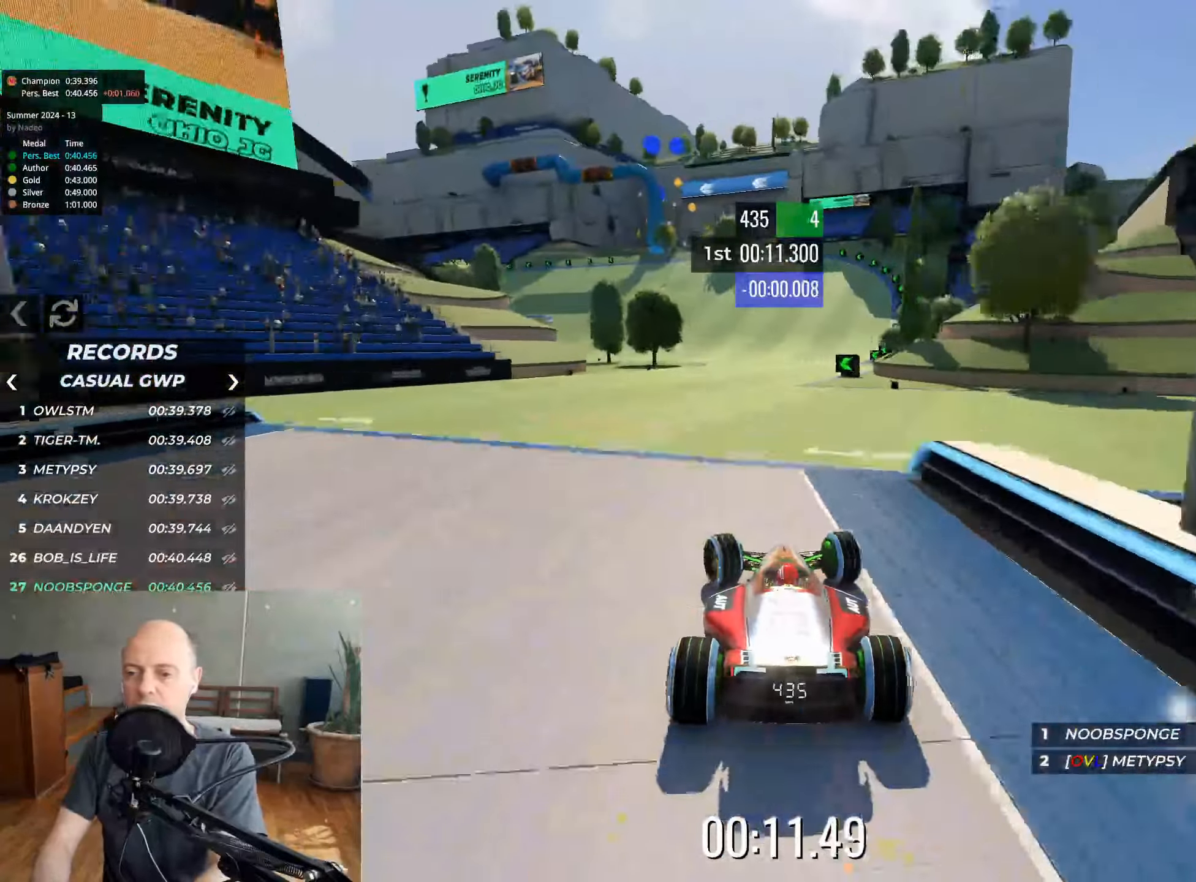
{"keys": ["left", "up"], "events": [[117, "left", "up"], [233, "left", "down"], [367, "left", "up"], [500, "left", "down"]]}
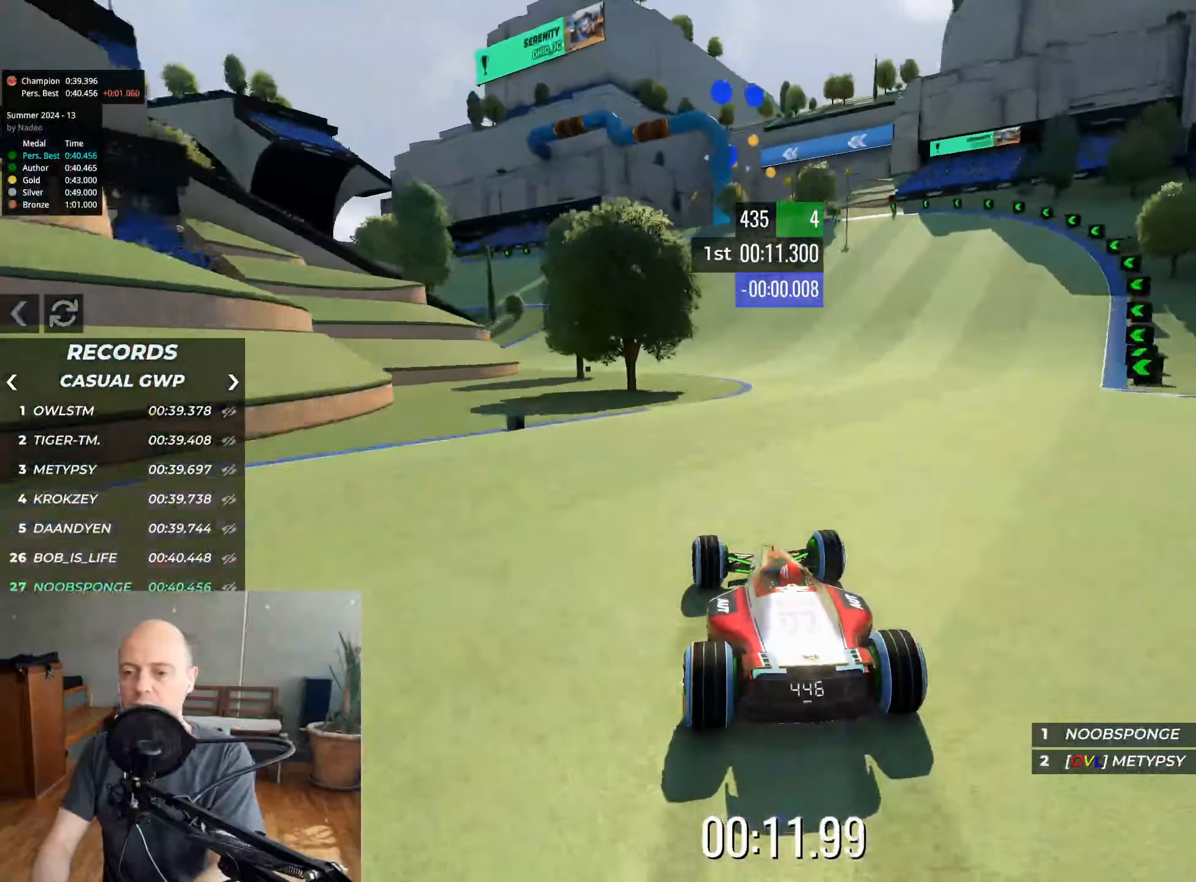
{"keys": ["left", "up"], "events": []}
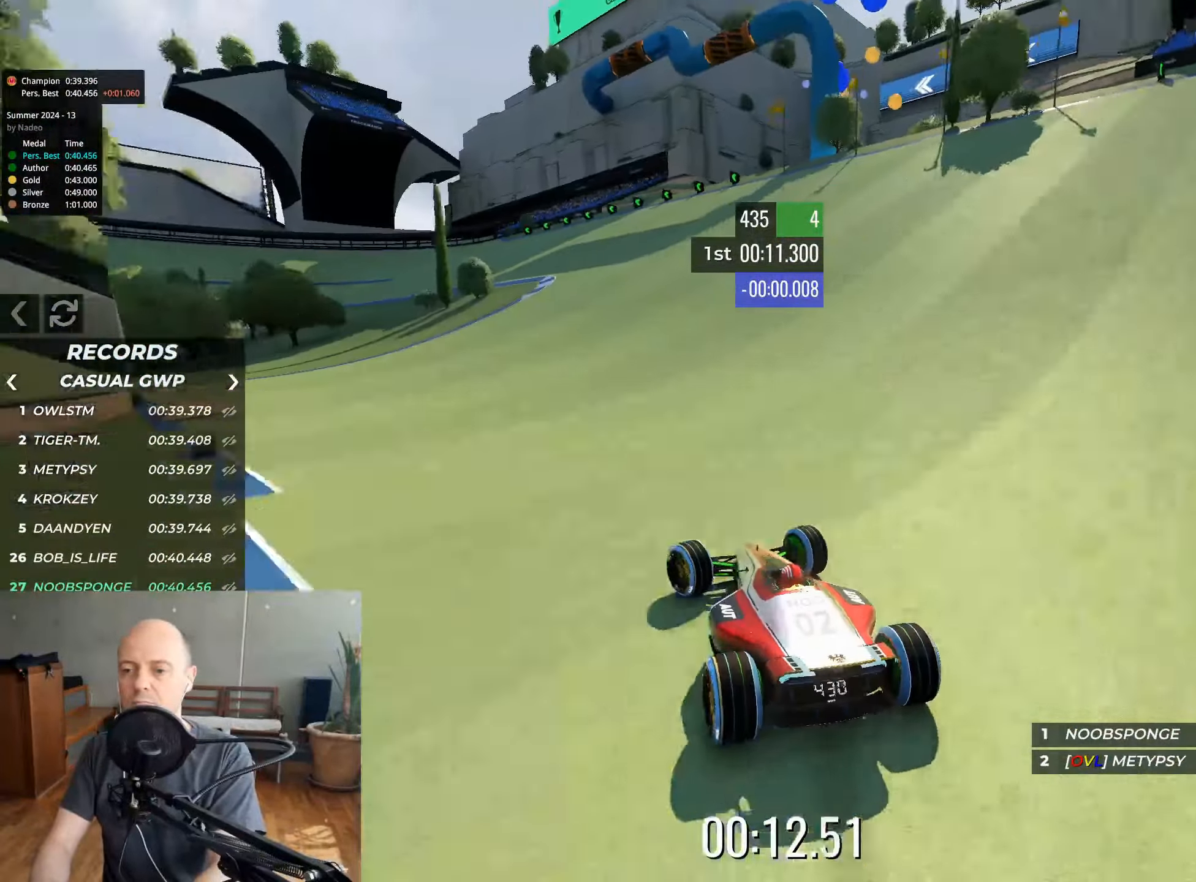
{"keys": ["left", "up"], "events": [[233, "left", "up"], [317, "left", "down"]]}
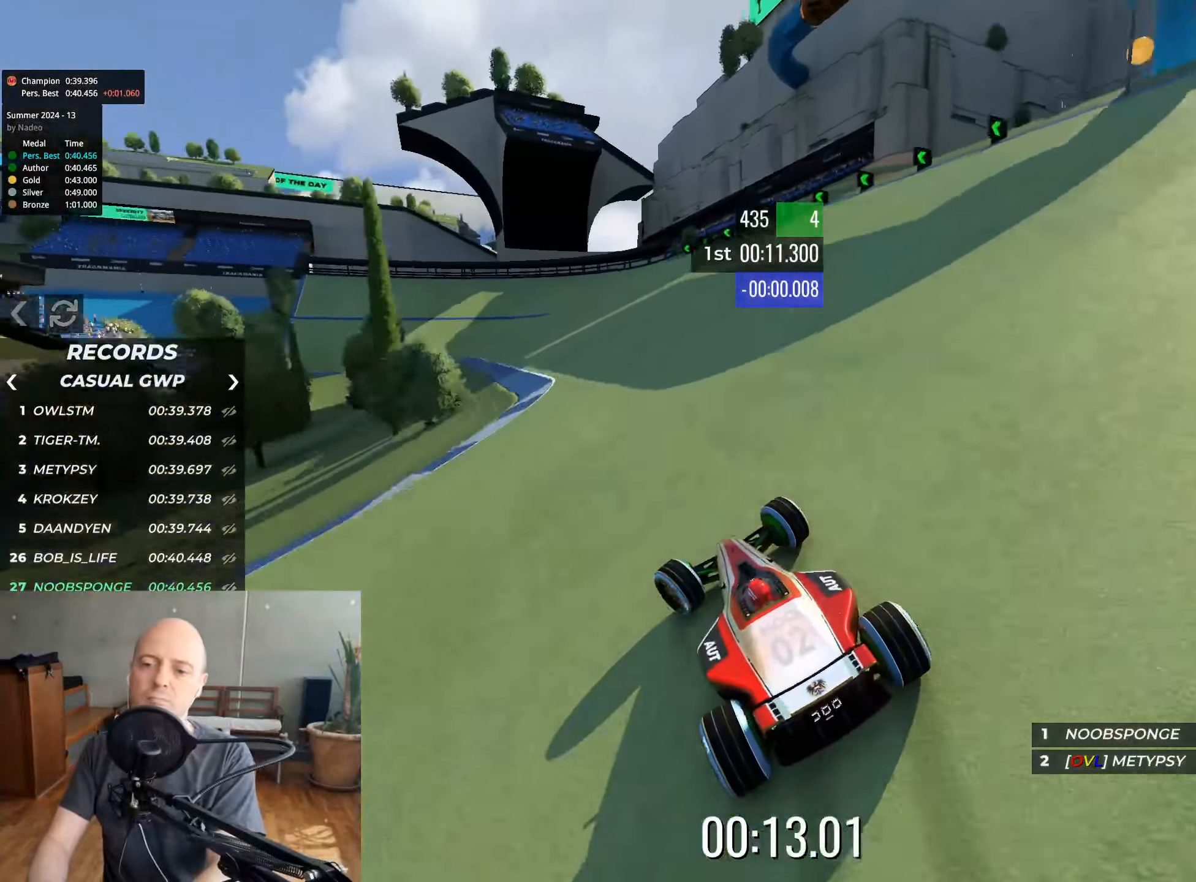
{"keys": ["up"], "events": [[83, "left", "up"], [183, "left", "down"], [433, "left", "up"]]}